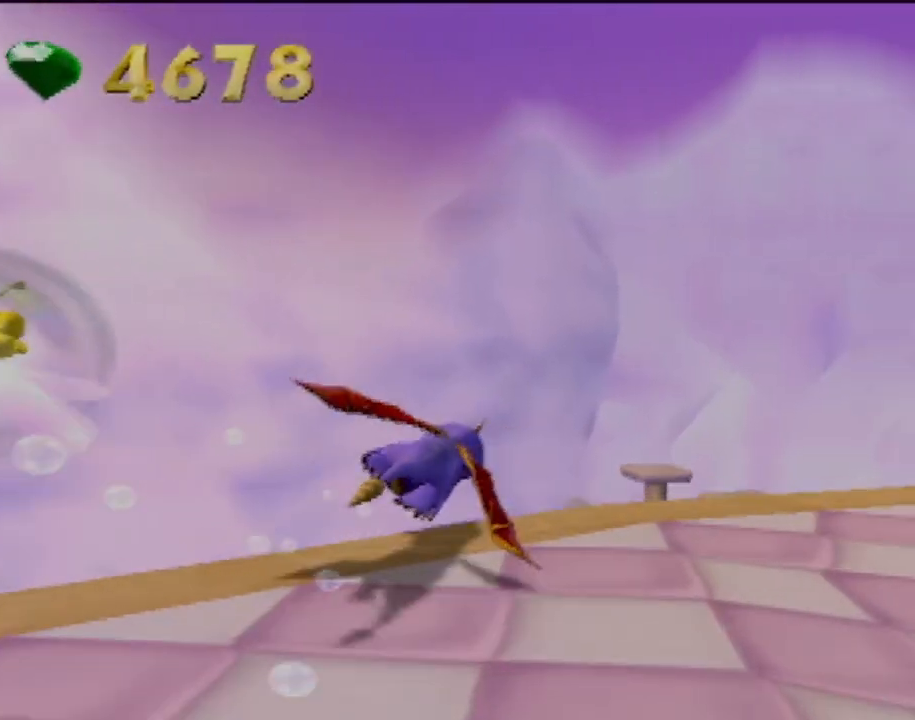
Gameplay with a controller (PlayStation layout); each line is a JSON object with the inputs held at the frame after it. "events" lists button and stick changes between this image and that frame as [ms after this image, input, new state], when the widget could be followed in between. Not read: L3 R3 right_stick.
{"buttons": ["SQUARE"], "left_stick": "up-left", "events": [[367, "left_stick", "up-left"]]}
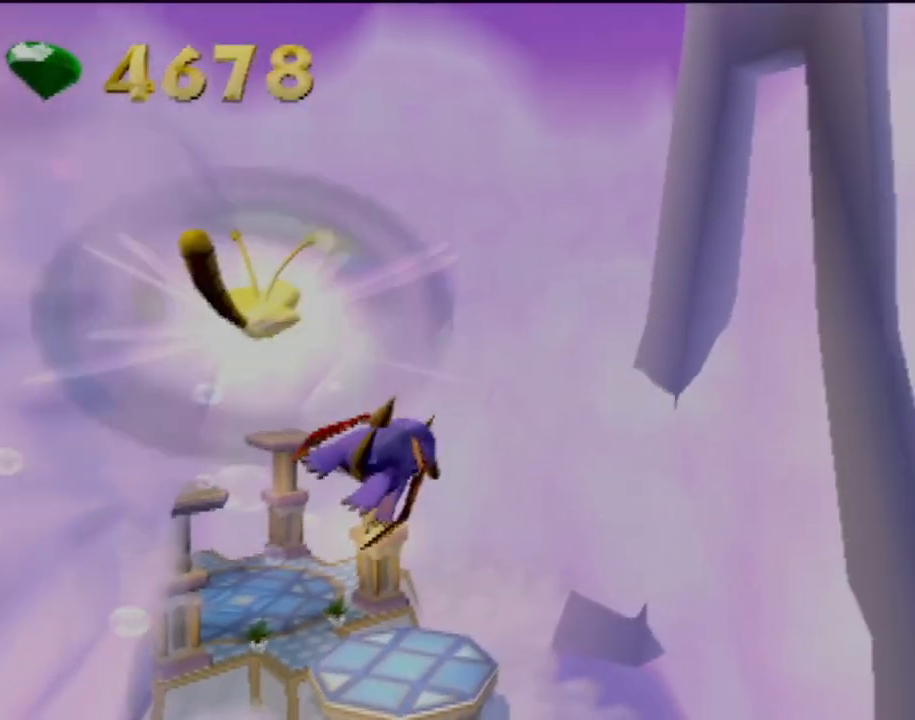
{"buttons": ["SQUARE"], "left_stick": "center", "events": [[166, "left_stick", "down-left"], [467, "left_stick", "center"]]}
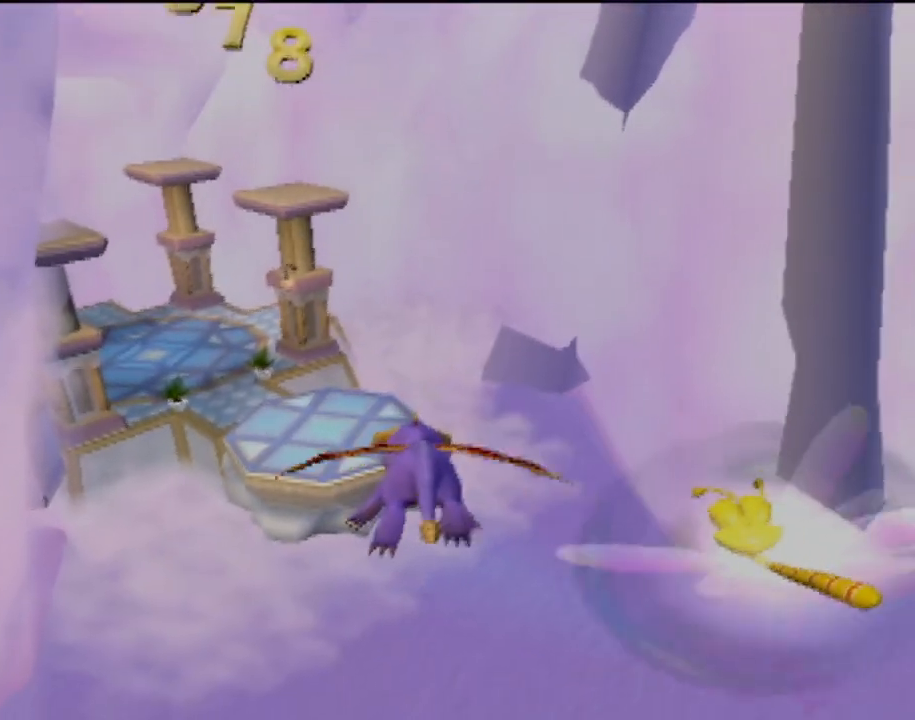
{"buttons": ["SQUARE"], "left_stick": "center", "events": []}
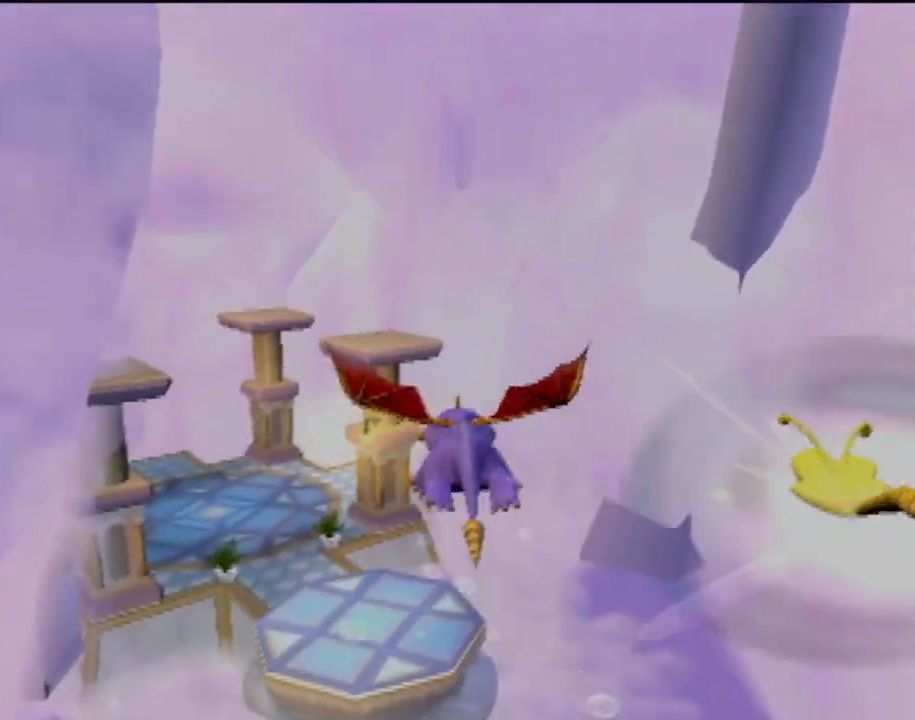
{"buttons": ["SQUARE"], "left_stick": "down-left", "events": [[116, "left_stick", "down-left"]]}
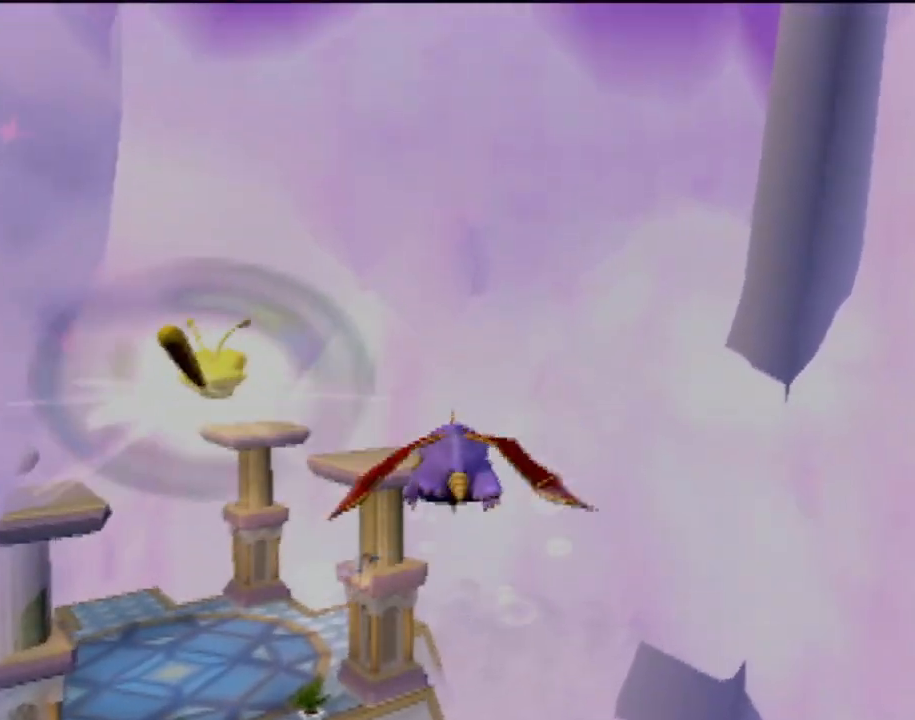
{"buttons": ["SQUARE"], "left_stick": "right", "events": [[267, "left_stick", "left"], [400, "left_stick", "right"]]}
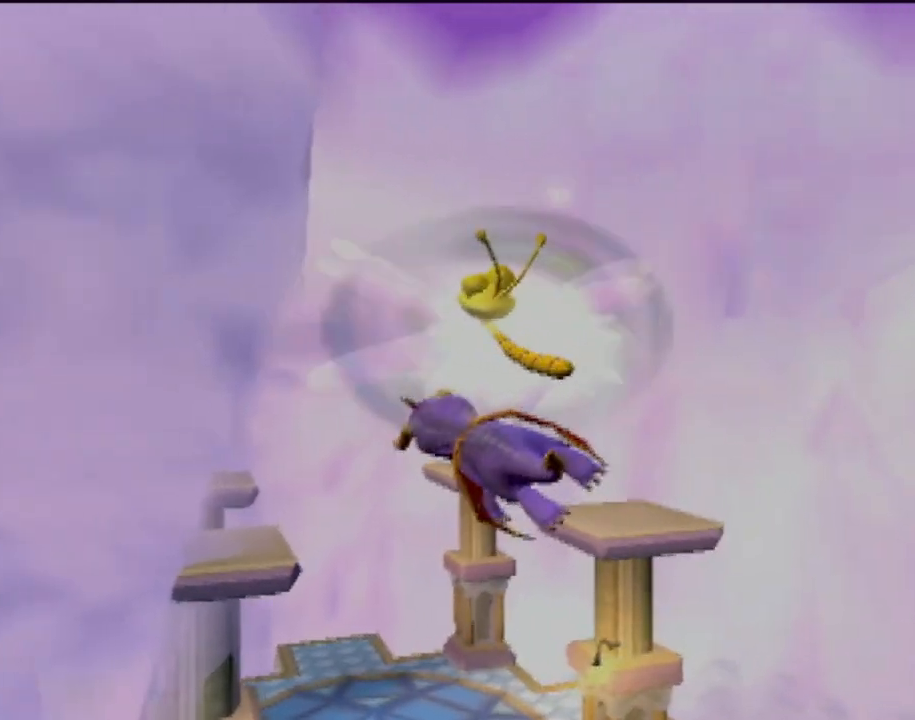
{"buttons": ["SQUARE"], "left_stick": "up-right", "events": [[16, "left_stick", "up-right"]]}
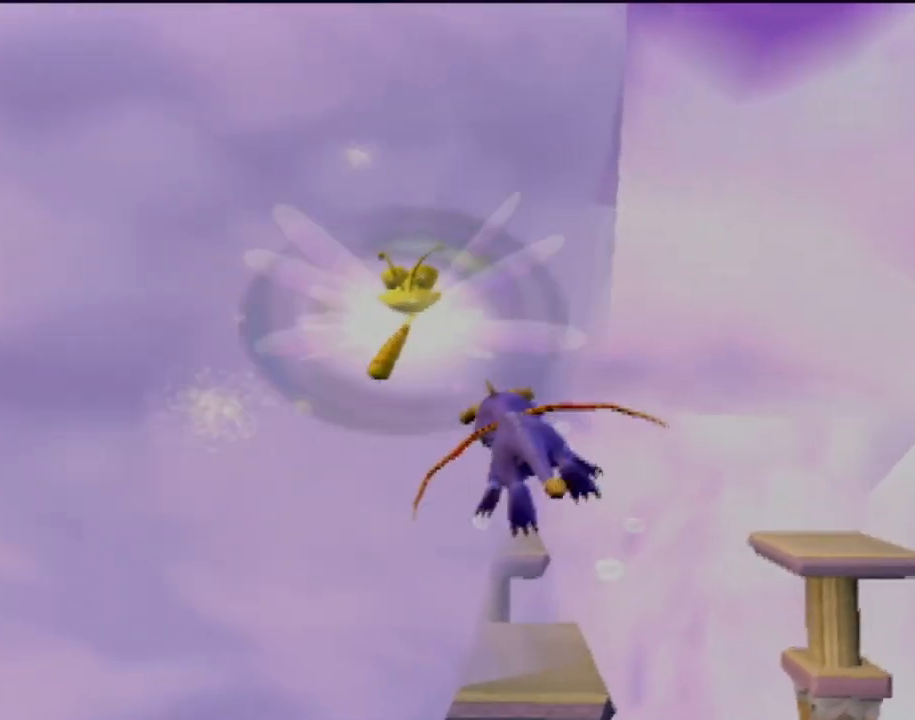
{"buttons": ["SQUARE"], "left_stick": "up-right", "events": []}
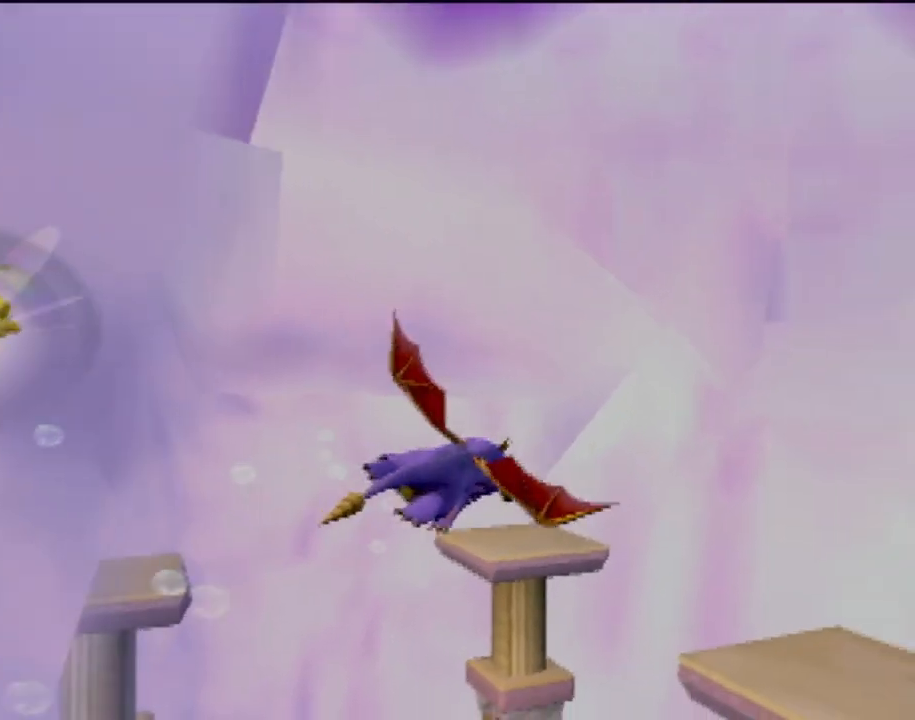
{"buttons": ["SQUARE"], "left_stick": "up-right", "events": []}
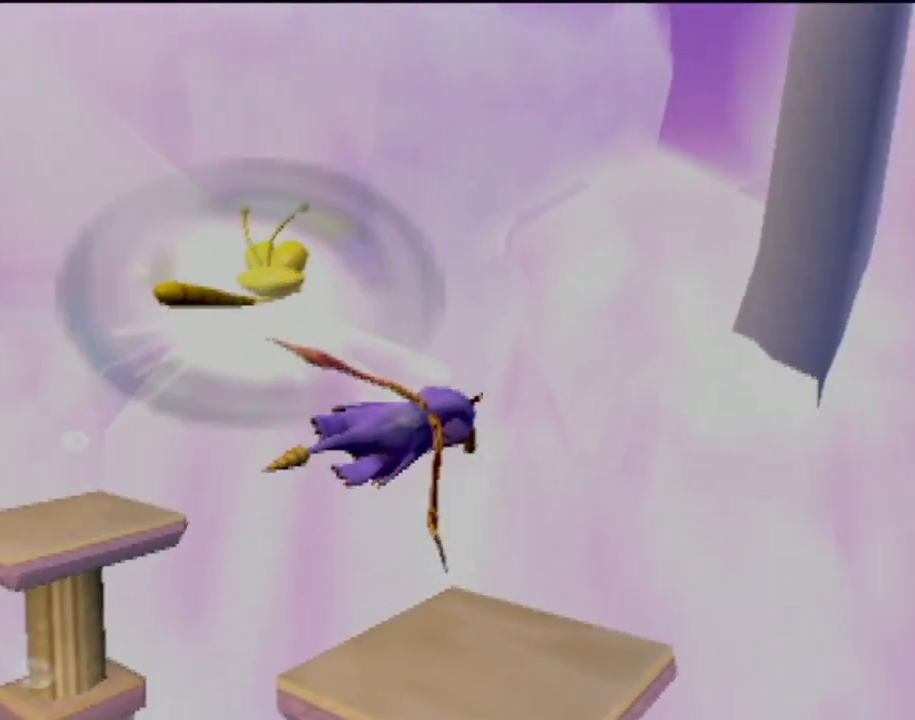
{"buttons": ["SQUARE"], "left_stick": "up-right", "events": []}
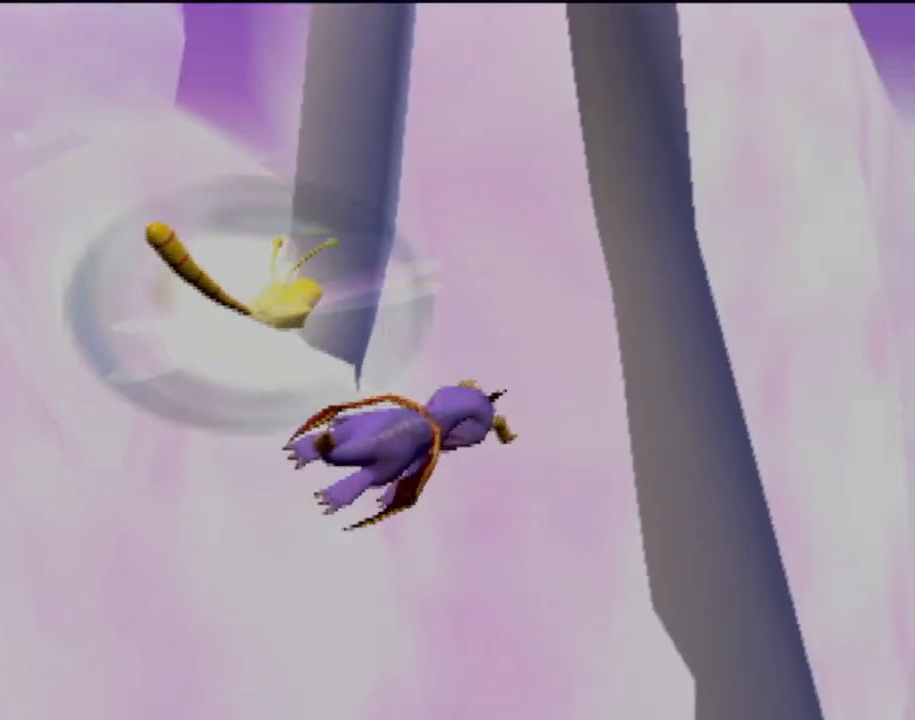
{"buttons": ["SQUARE"], "left_stick": "up-right", "events": []}
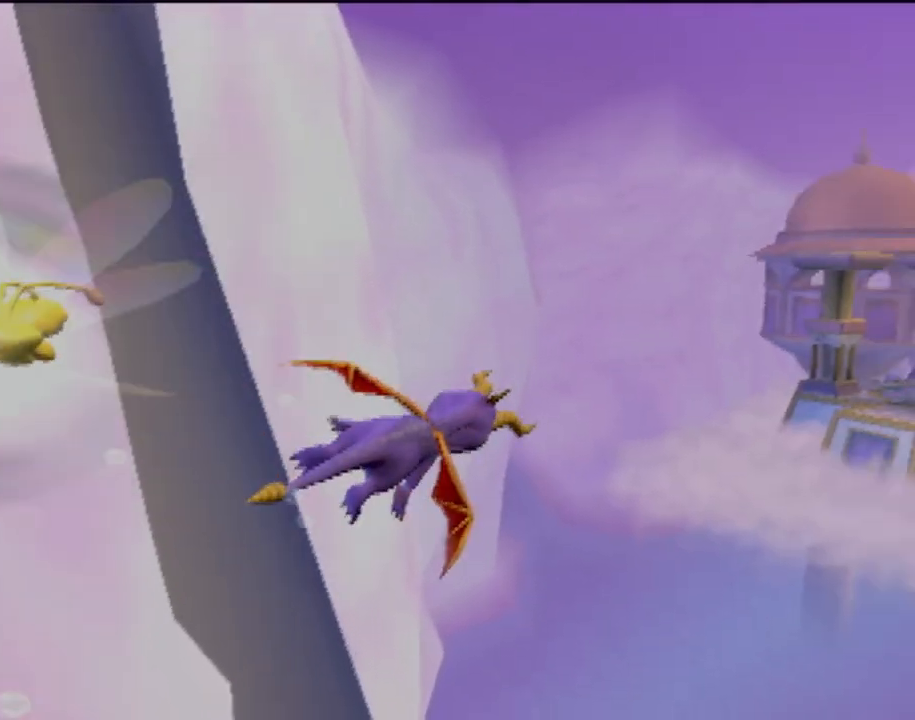
{"buttons": ["SQUARE"], "left_stick": "right", "events": [[200, "left_stick", "up"], [417, "left_stick", "right"]]}
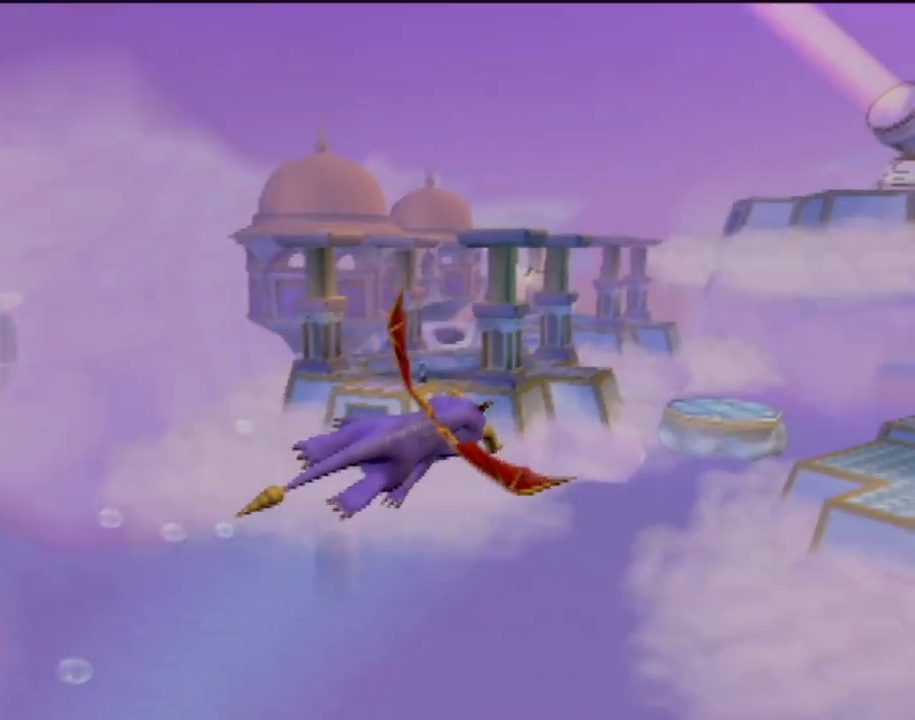
{"buttons": ["SQUARE"], "left_stick": "center", "events": [[150, "left_stick", "up"], [417, "left_stick", "center"]]}
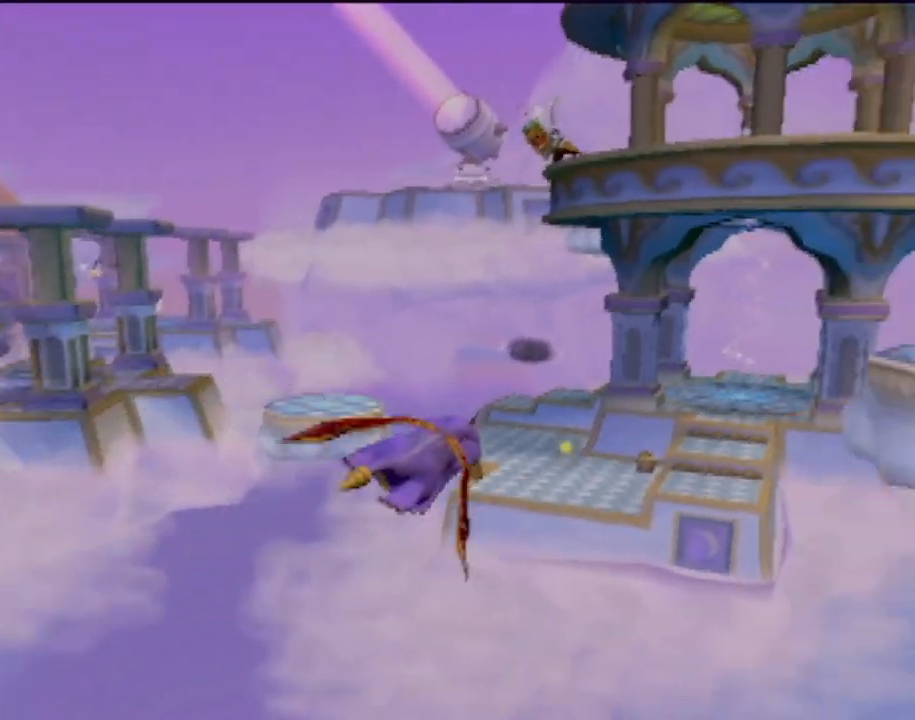
{"buttons": ["SQUARE"], "left_stick": "up", "events": [[384, "left_stick", "up"]]}
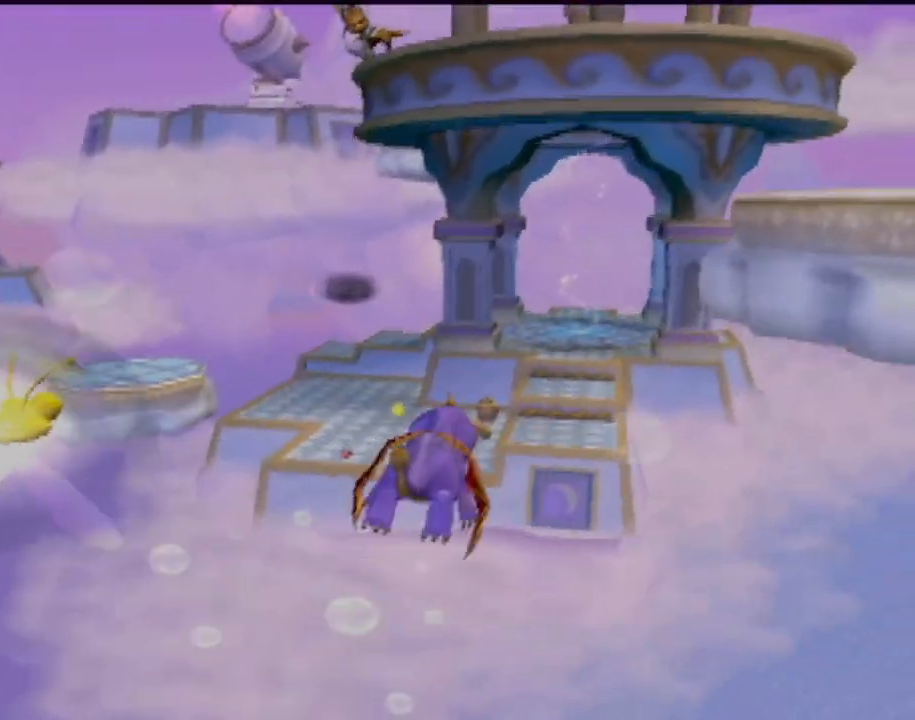
{"buttons": ["SQUARE"], "left_stick": "up-left", "events": [[167, "left_stick", "up-left"]]}
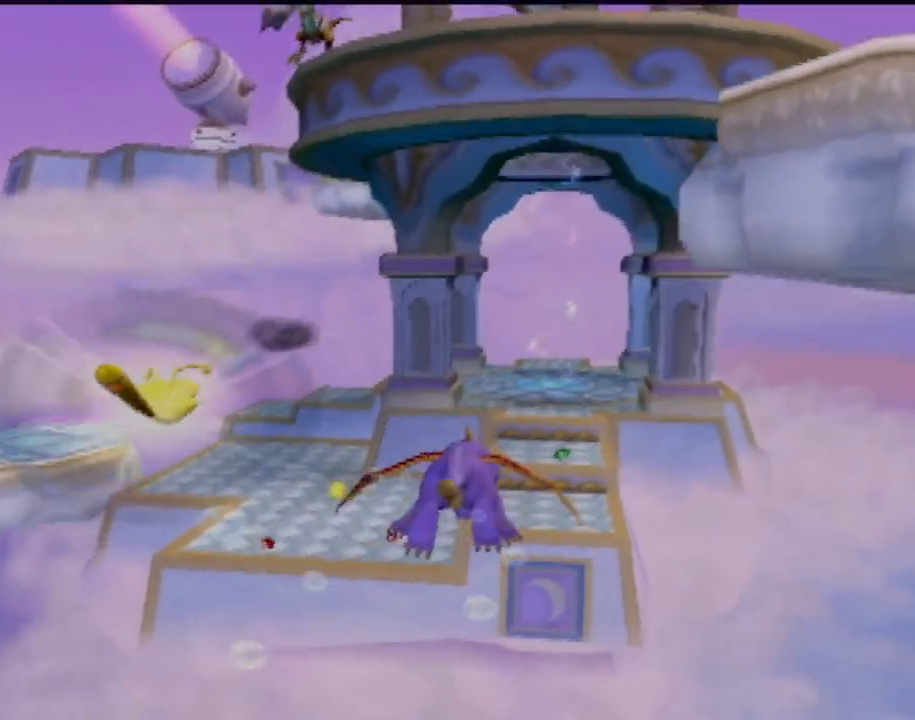
{"buttons": ["SQUARE"], "left_stick": "up-left", "events": [[83, "left_stick", "center"], [267, "left_stick", "up"], [434, "left_stick", "up-left"]]}
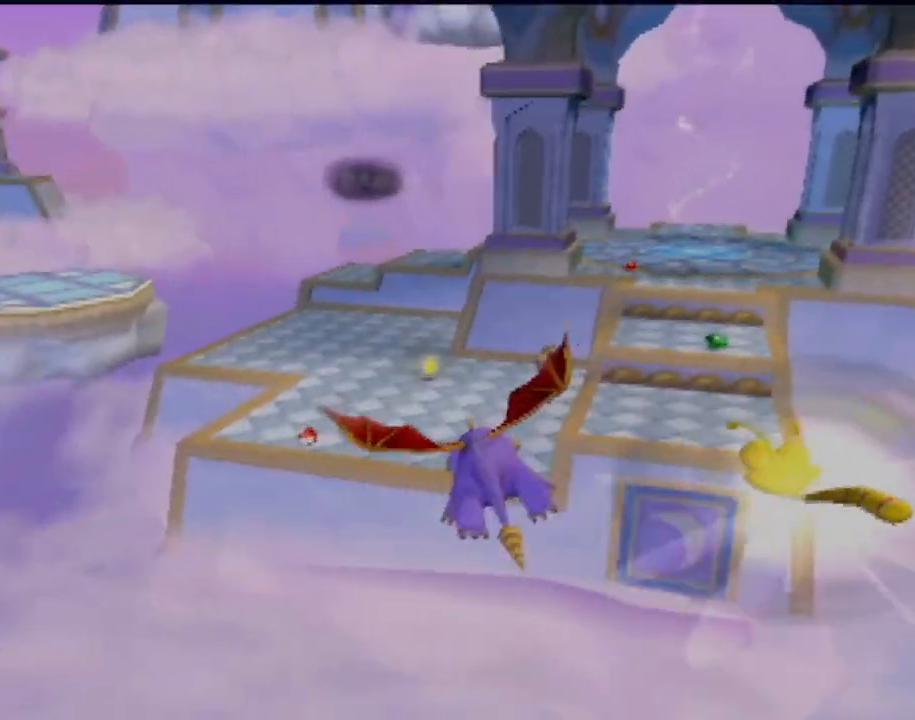
{"buttons": ["SQUARE"], "left_stick": "up-right", "events": [[283, "left_stick", "center"], [383, "left_stick", "right"], [433, "left_stick", "up-right"]]}
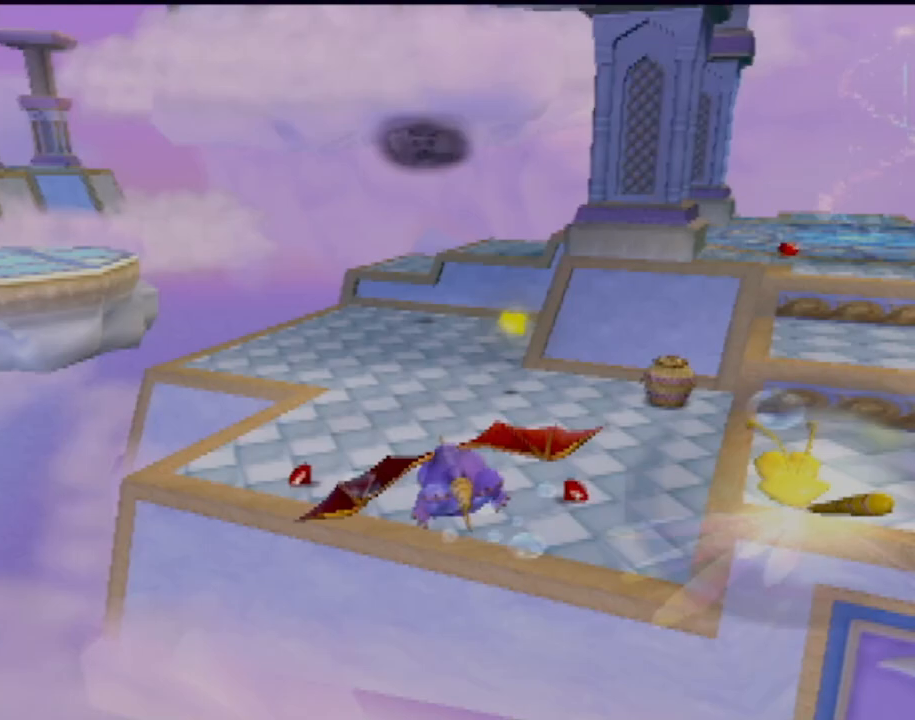
{"buttons": ["SQUARE"], "left_stick": "right", "events": [[234, "SQUARE", "up"], [234, "left_stick", "right"], [434, "SQUARE", "down"]]}
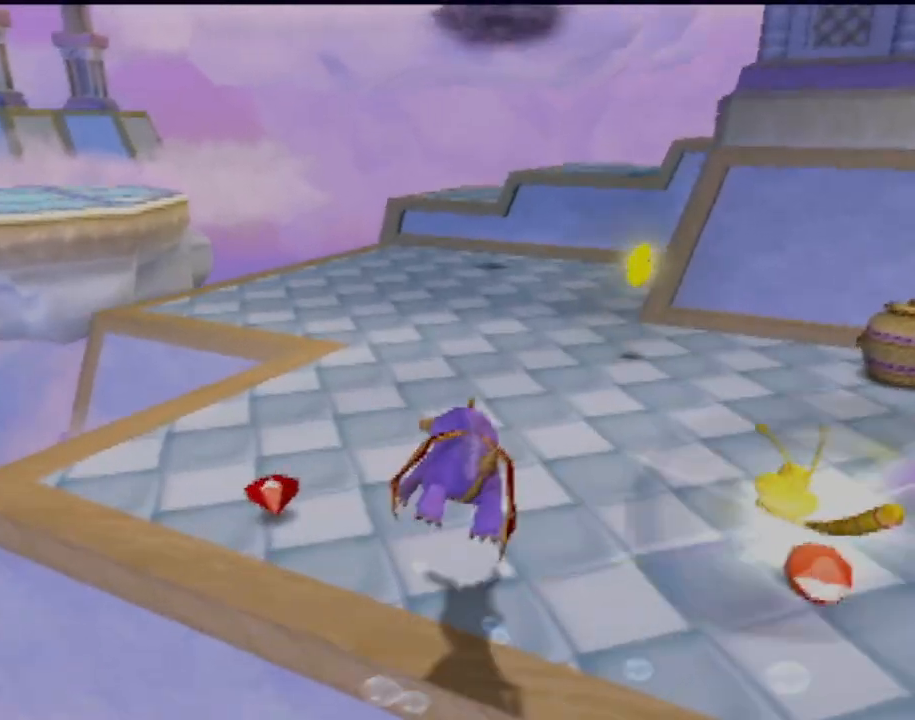
{"buttons": ["SQUARE"], "left_stick": "right", "events": []}
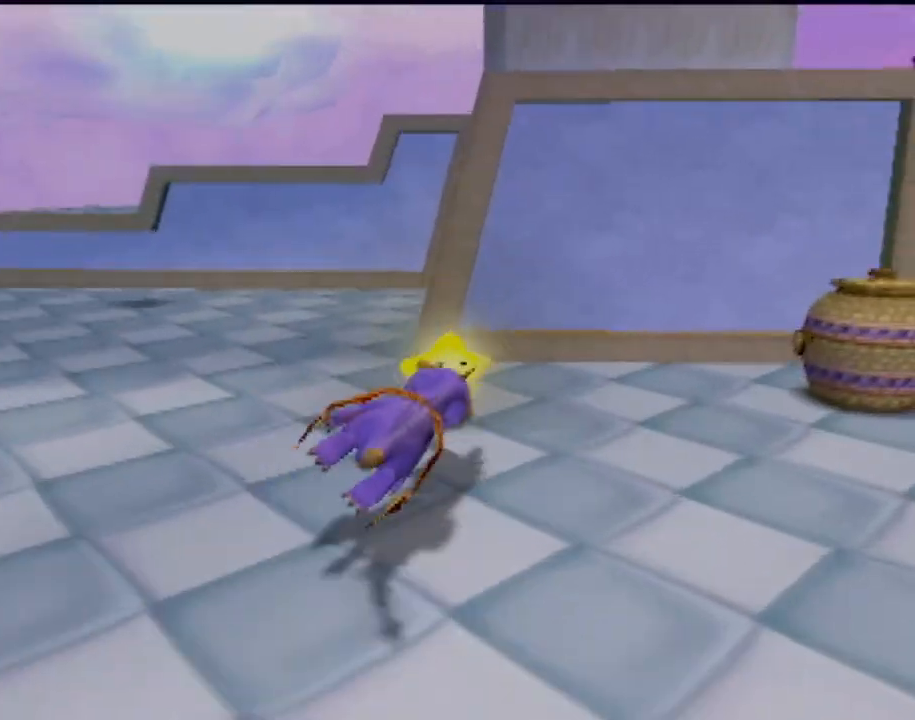
{"buttons": ["SQUARE"], "left_stick": "down", "events": [[350, "left_stick", "down-right"], [467, "left_stick", "down"]]}
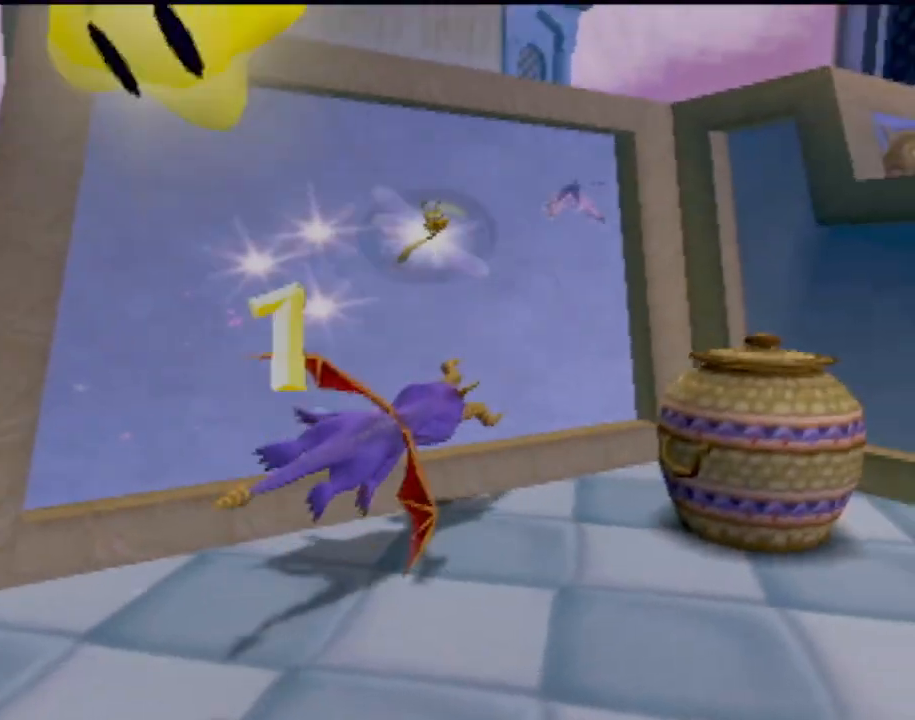
{"buttons": ["SQUARE"], "left_stick": "down-right", "events": [[250, "left_stick", "down-right"]]}
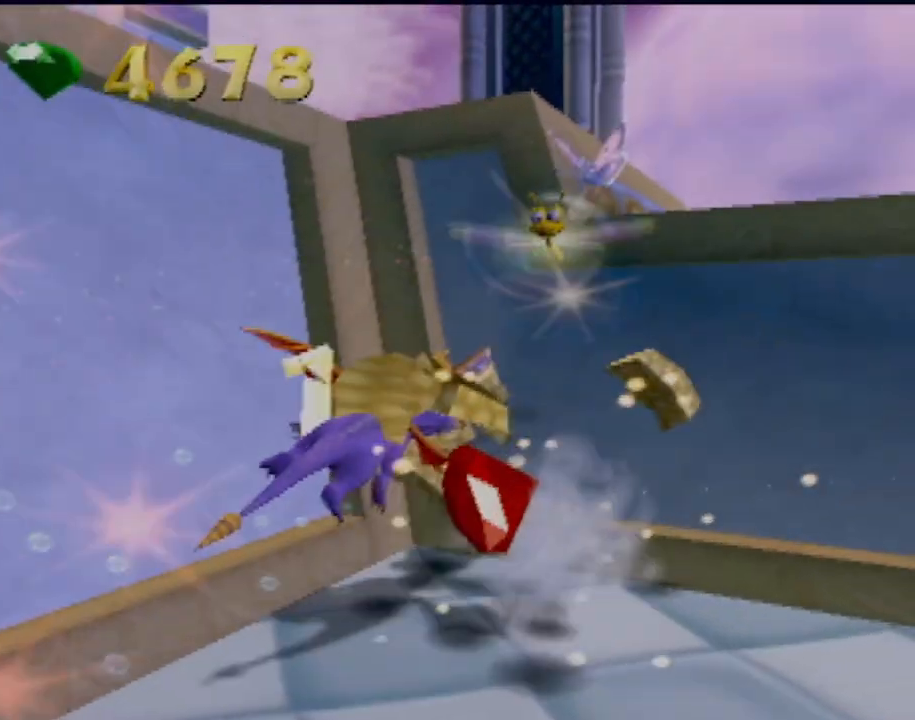
{"buttons": ["R2"], "left_stick": "up", "events": [[50, "SQUARE", "up"], [200, "left_stick", "up-right"], [234, "R2", "down"], [434, "left_stick", "up"]]}
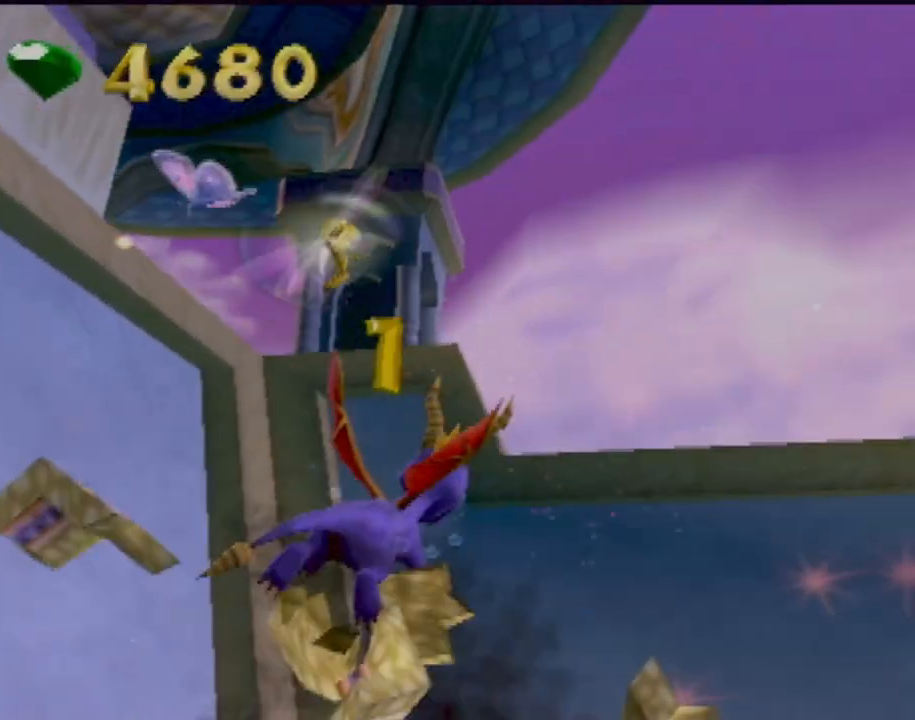
{"buttons": ["SQUARE", "R2"], "left_stick": "down-left", "events": [[84, "SQUARE", "down"], [167, "left_stick", "down-left"]]}
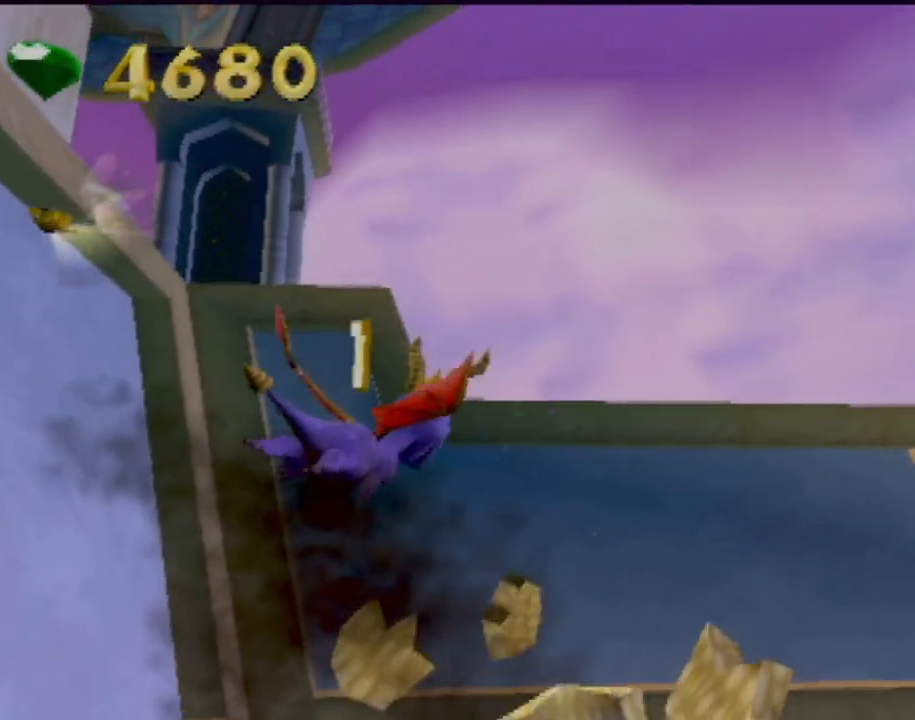
{"buttons": ["SQUARE", "R2"], "left_stick": "up-right", "events": [[317, "left_stick", "up-right"]]}
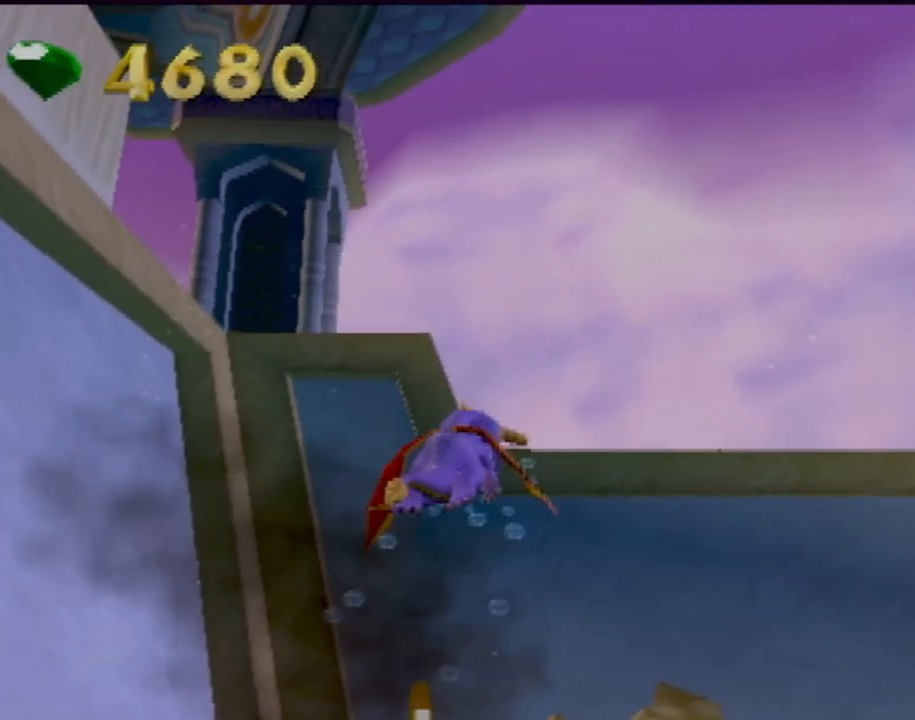
{"buttons": ["R2"], "left_stick": "up-left", "events": [[16, "left_stick", "up-left"], [166, "SQUARE", "up"]]}
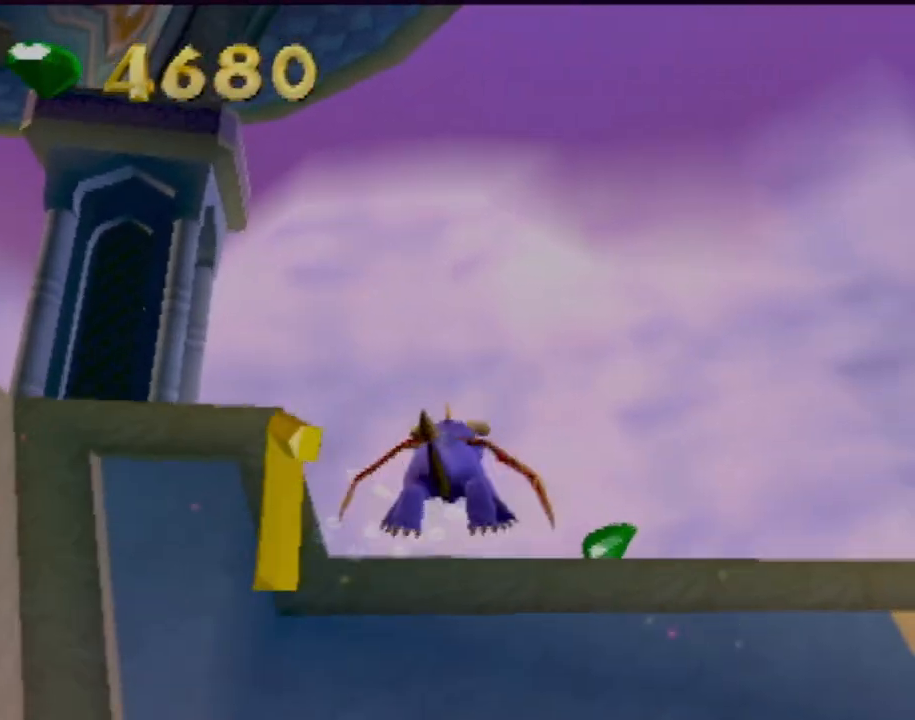
{"buttons": ["SQUARE", "R2"], "left_stick": "up", "events": [[17, "left_stick", "right"], [100, "left_stick", "up-right"], [234, "SQUARE", "down"], [467, "left_stick", "up"]]}
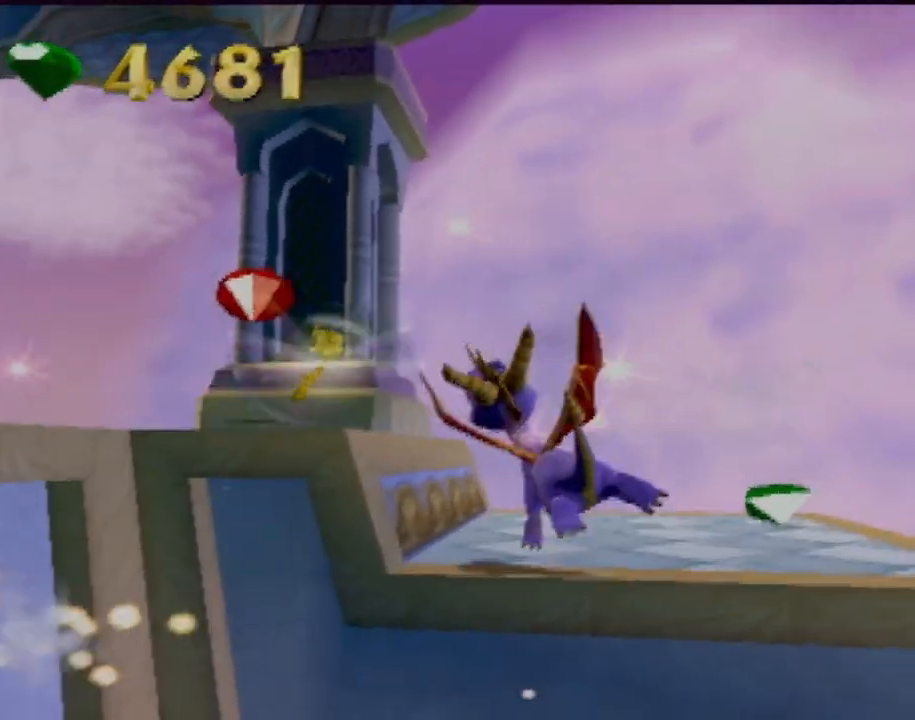
{"buttons": ["R2"], "left_stick": "down-left", "events": [[67, "left_stick", "left"], [134, "SQUARE", "up"], [468, "left_stick", "down-left"]]}
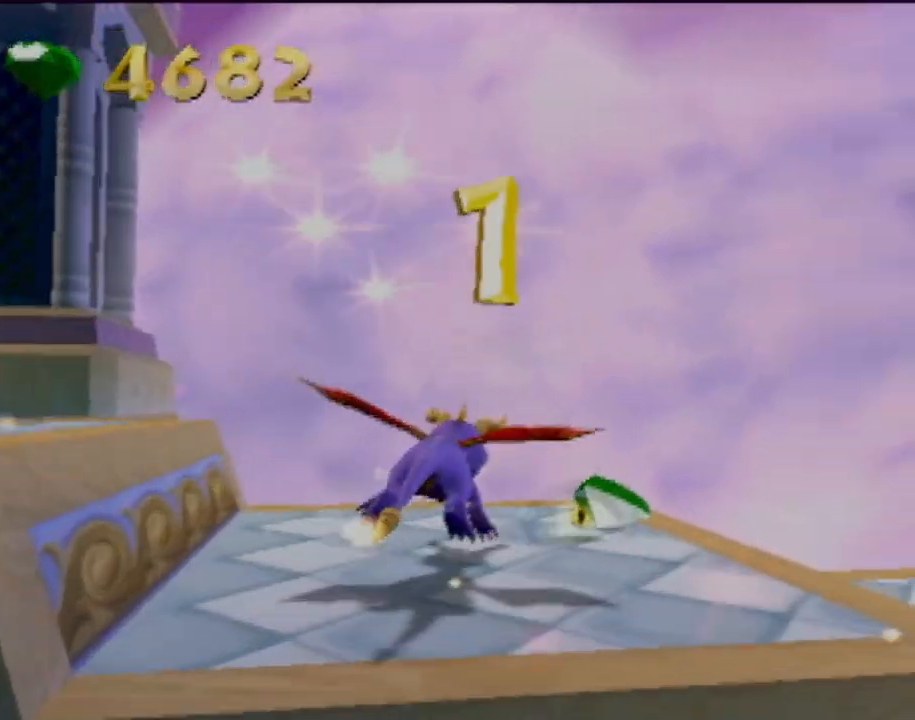
{"buttons": ["SQUARE"], "left_stick": "down", "events": [[451, "R2", "up"], [467, "left_stick", "down"], [501, "SQUARE", "down"]]}
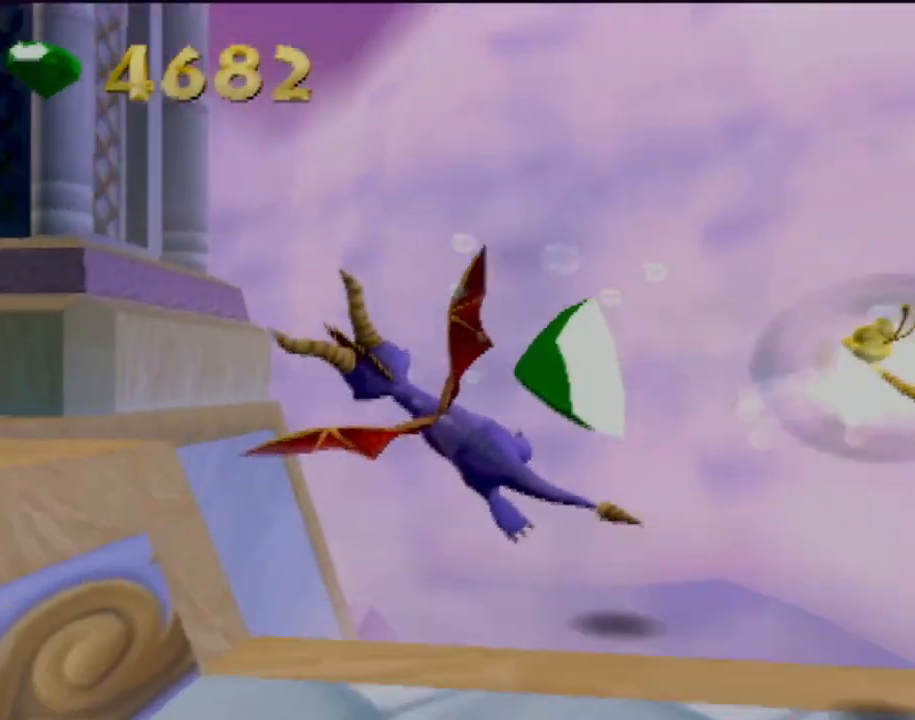
{"buttons": ["SQUARE", "R2"], "left_stick": "up-left", "events": [[100, "left_stick", "down-left"], [217, "left_stick", "left"], [317, "R2", "down"], [333, "left_stick", "up-left"]]}
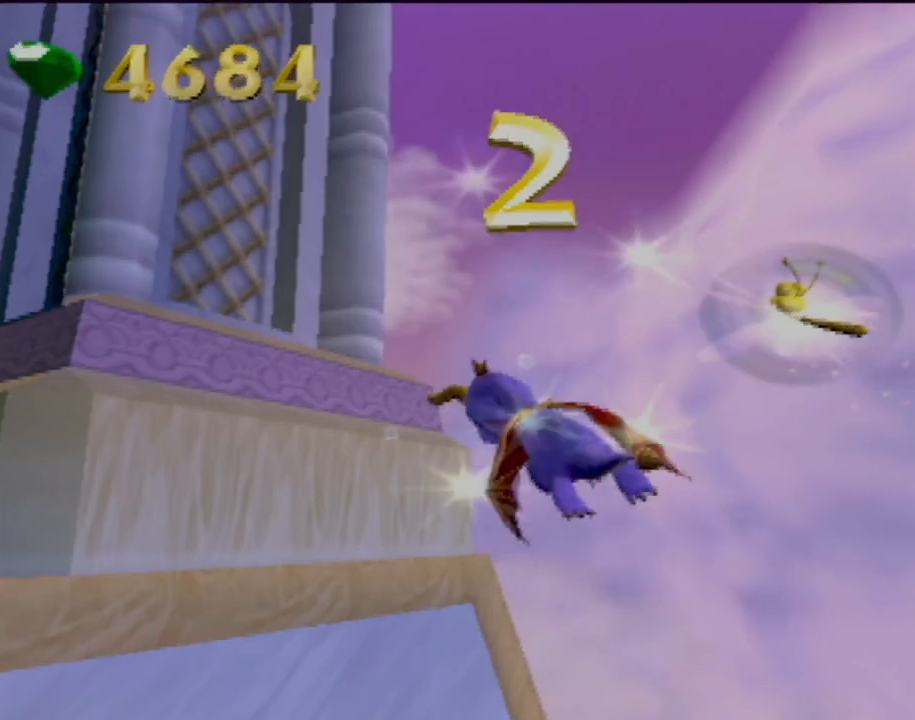
{"buttons": ["SQUARE", "R2"], "left_stick": "up-right", "events": [[167, "left_stick", "up-right"]]}